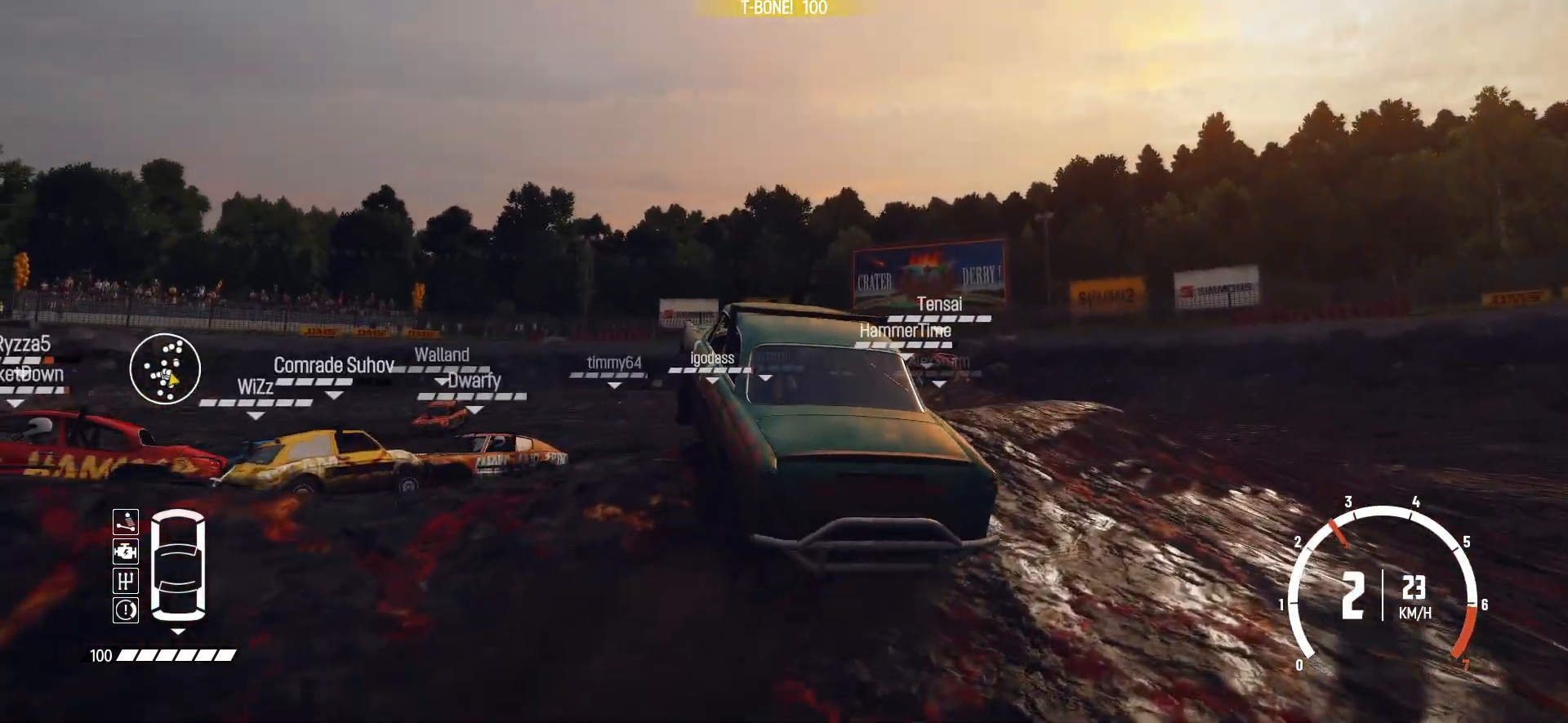
Gameplay with a controller (Xbox layout); each line is a JSON object with the inputs held at the frame after it (dt_ms = milliseconds from this image to that frame). "events" lists button and stick changes between this image and that frame as [ms after this image, input, new state], when the widget could be followed in between. Not read: right_stick.
{"dt_ms": 1000, "buttons": ["R2"], "left_stick": "center"}
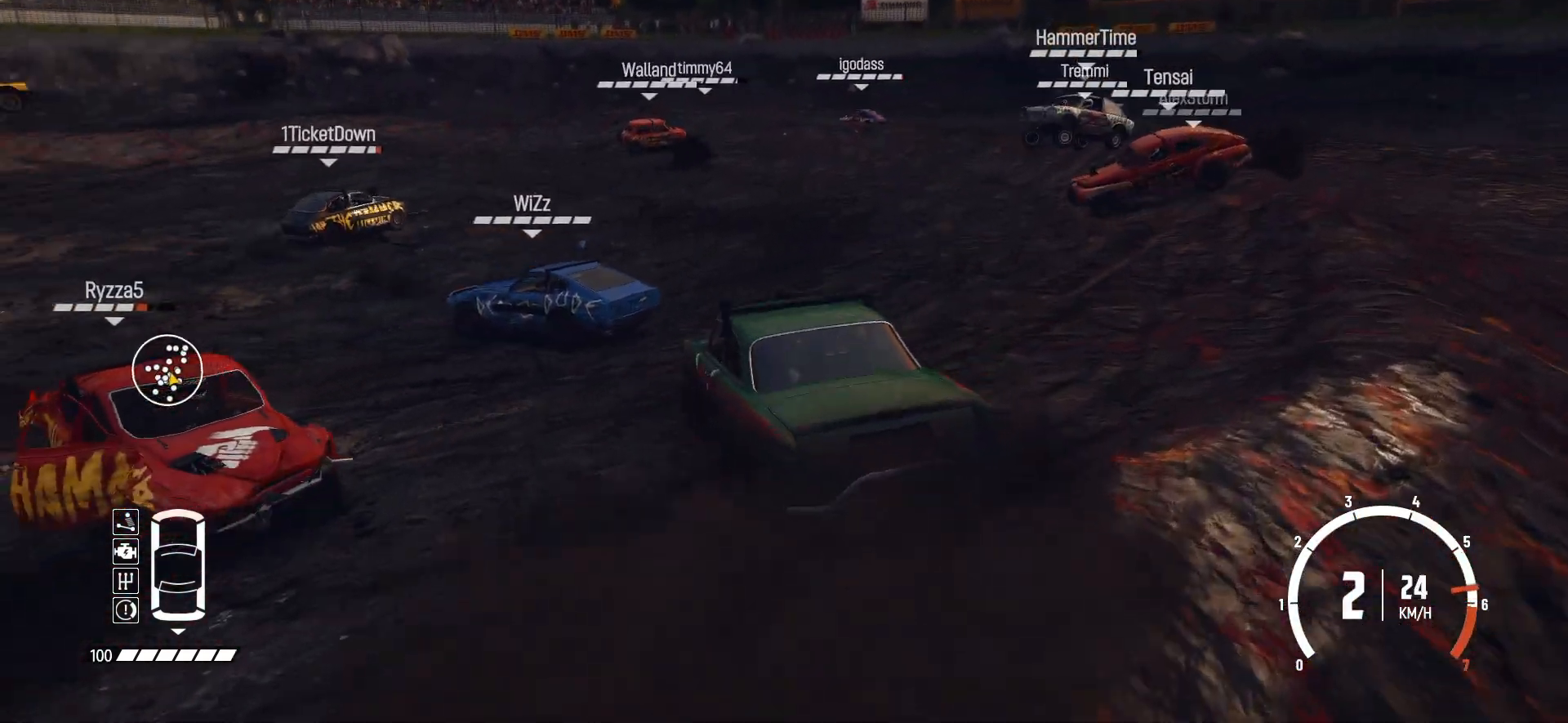
{"dt_ms": 500, "buttons": ["R2"], "left_stick": "right", "events": [[67, "left_stick", "right"]]}
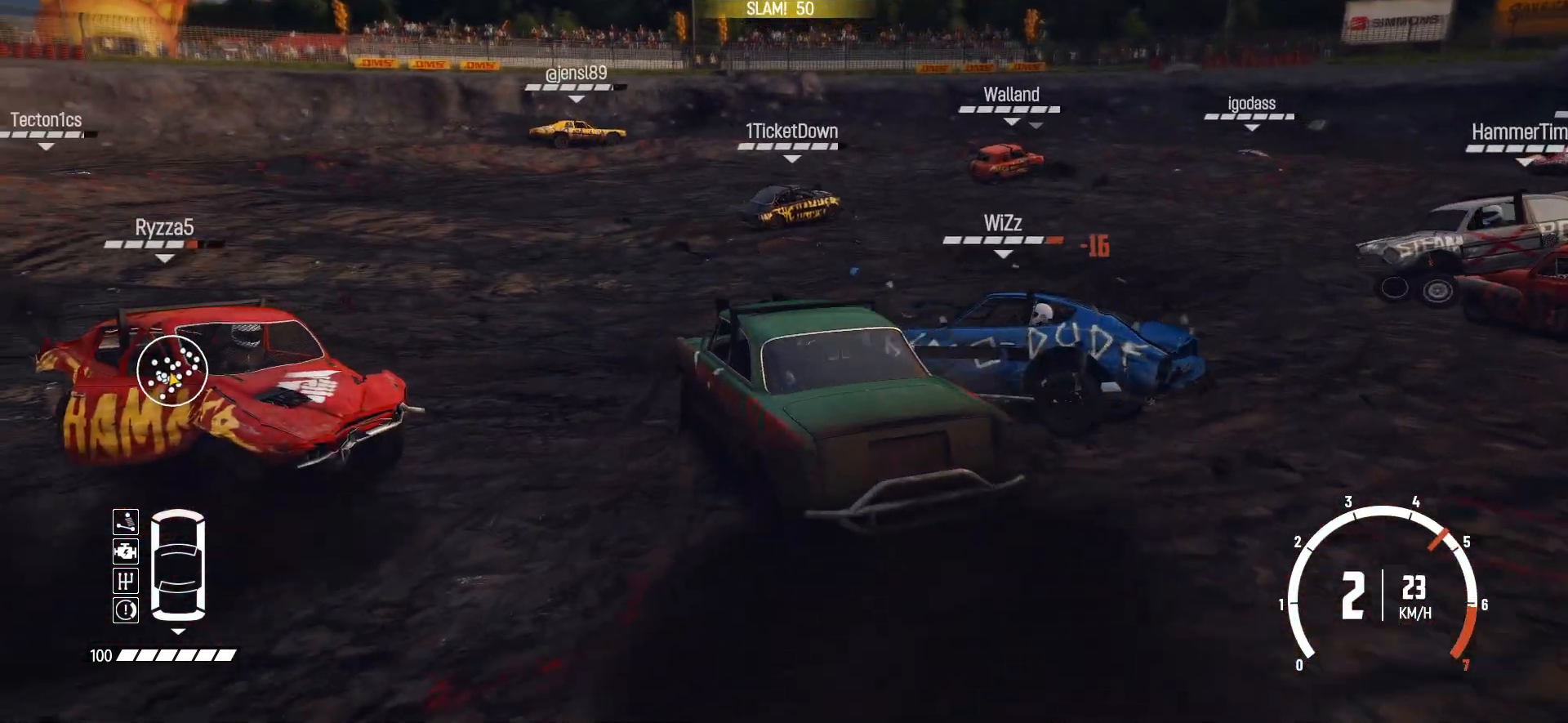
{"dt_ms": 500, "buttons": ["R2"], "left_stick": "right", "events": [[100, "R2", "up"], [217, "R2", "down"]]}
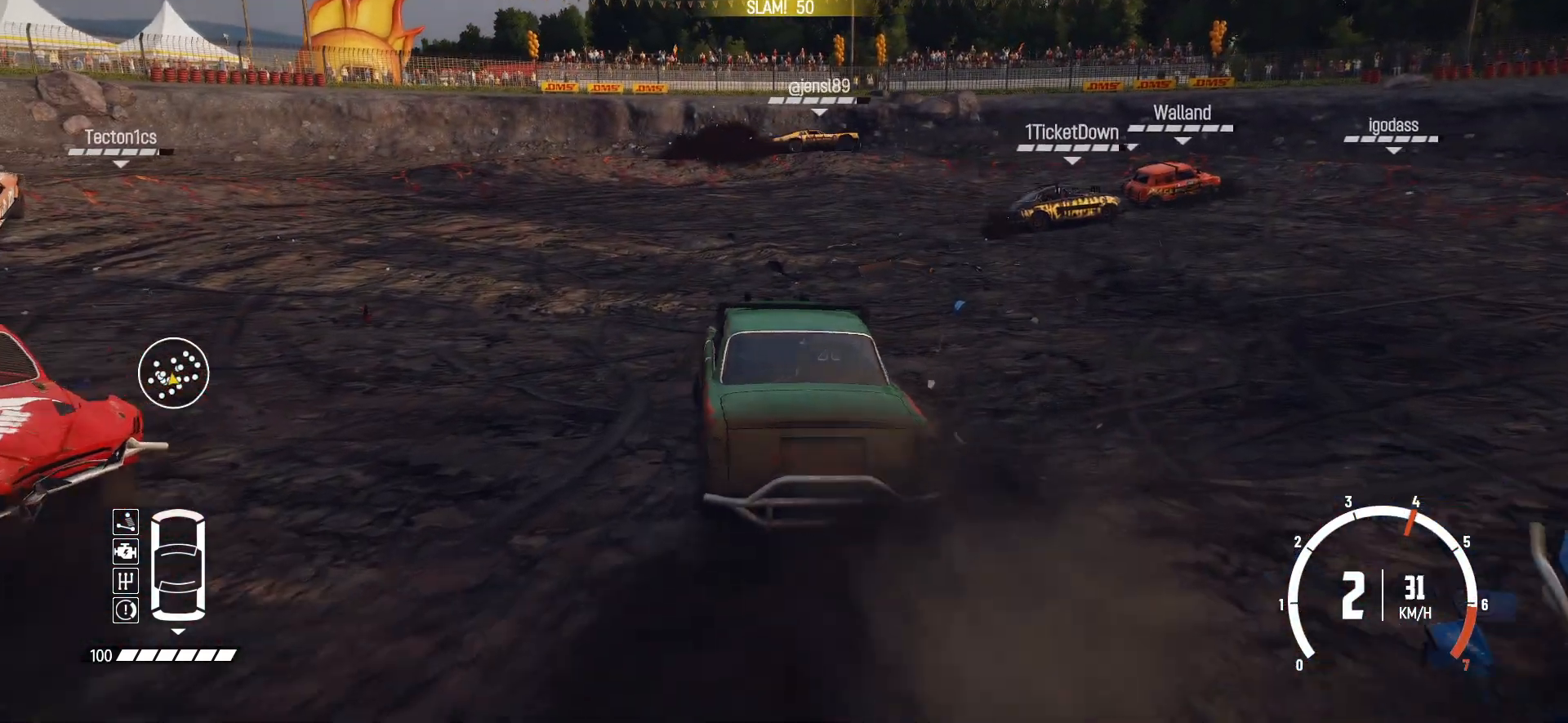
{"dt_ms": 500, "buttons": ["R2"], "left_stick": "right", "events": [[100, "R2", "up"], [117, "R2", "down"], [217, "left_stick", "center"], [450, "left_stick", "right"]]}
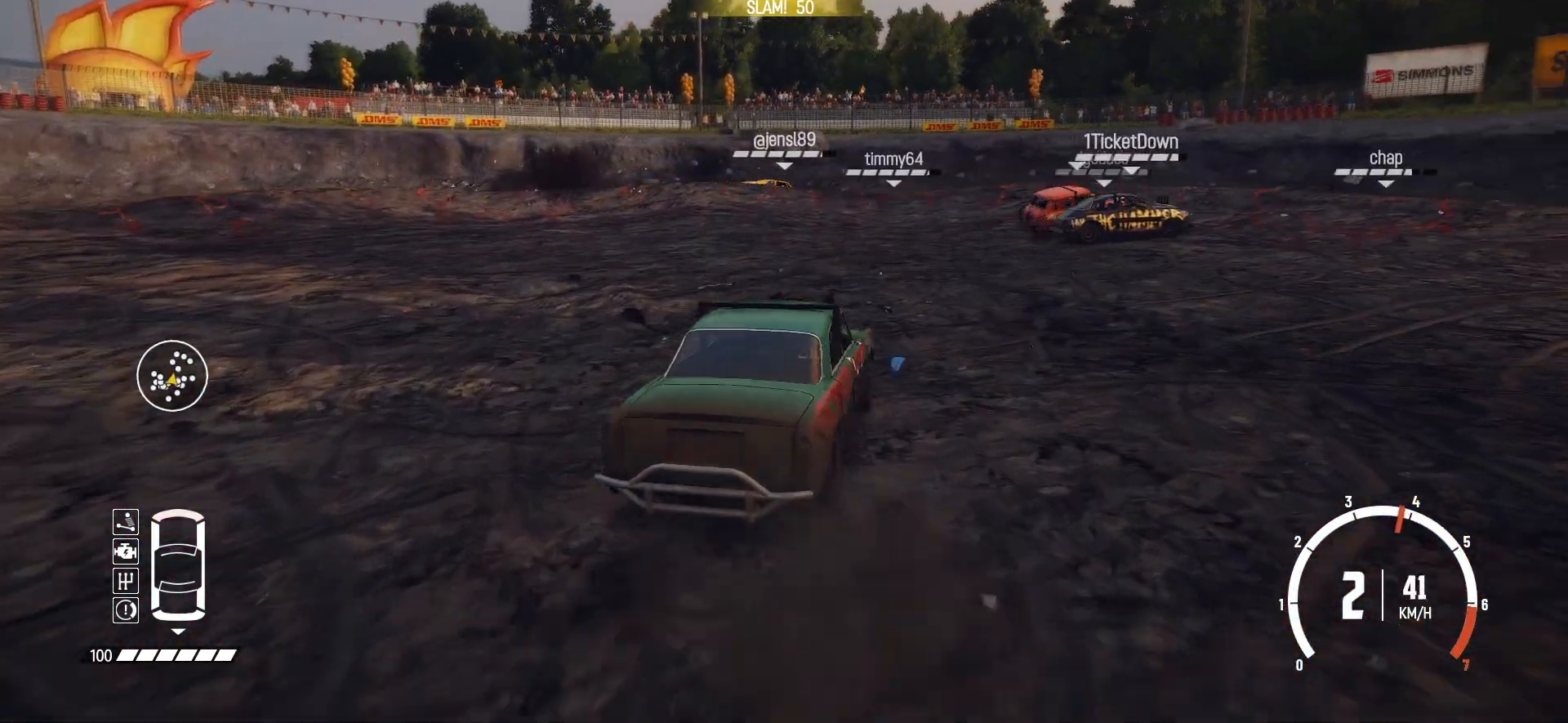
{"dt_ms": 500, "buttons": ["R2"], "left_stick": "right", "events": [[100, "left_stick", "center"], [317, "left_stick", "right"]]}
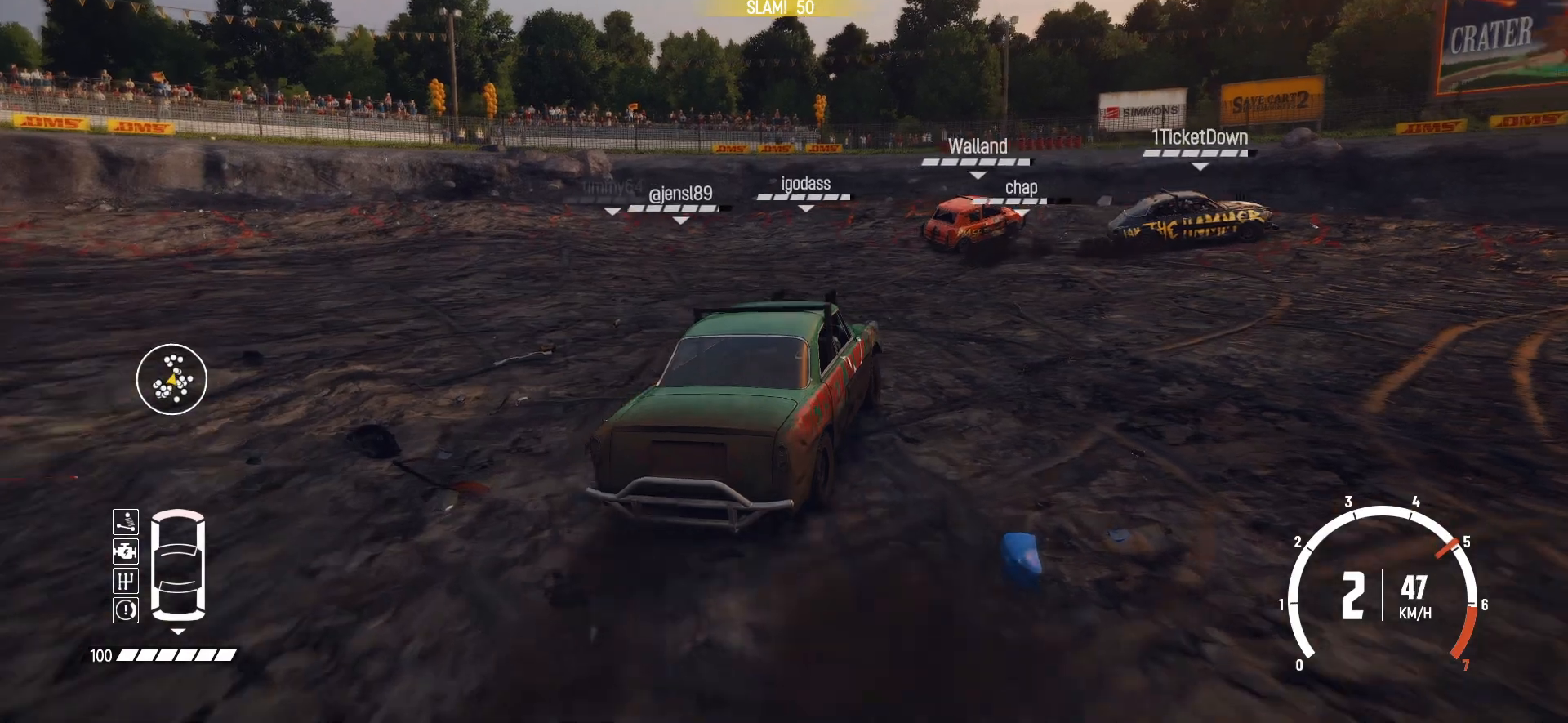
{"dt_ms": 500, "buttons": ["R2"], "left_stick": "center", "events": [[450, "left_stick", "center"]]}
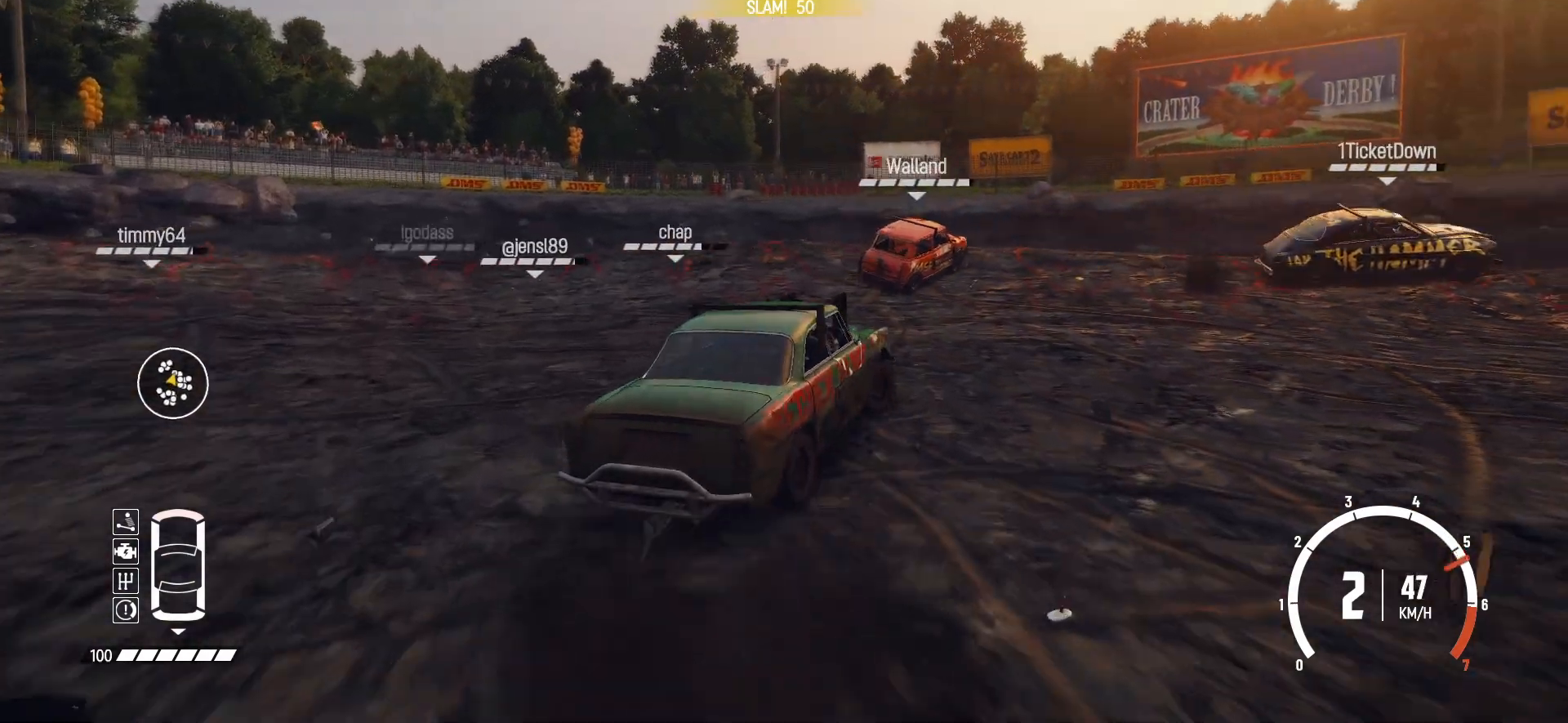
{"dt_ms": 500, "buttons": ["R2"], "left_stick": "center", "events": [[267, "left_stick", "right"], [467, "left_stick", "center"]]}
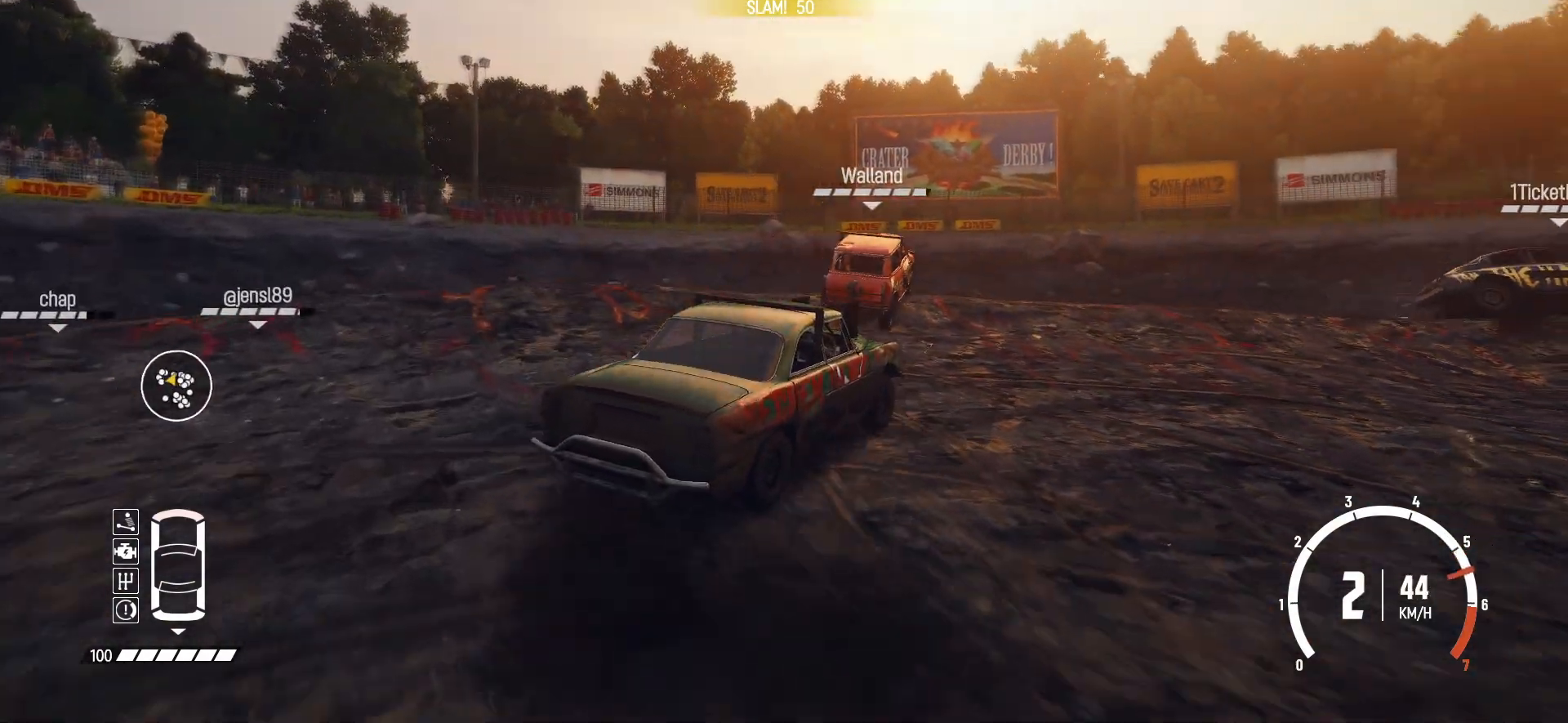
{"dt_ms": 1000, "buttons": [], "left_stick": "center"}
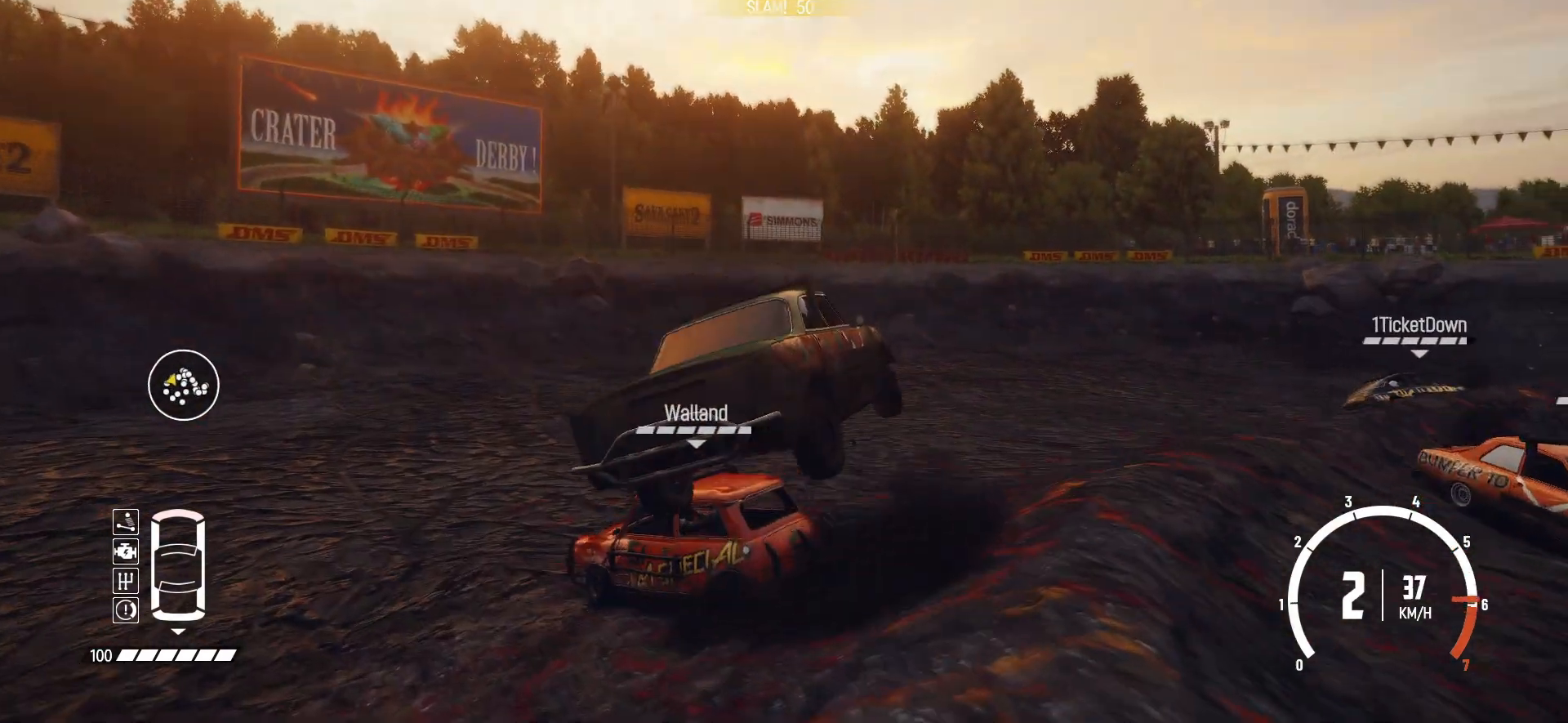
{"dt_ms": 500, "buttons": [], "left_stick": "center", "events": []}
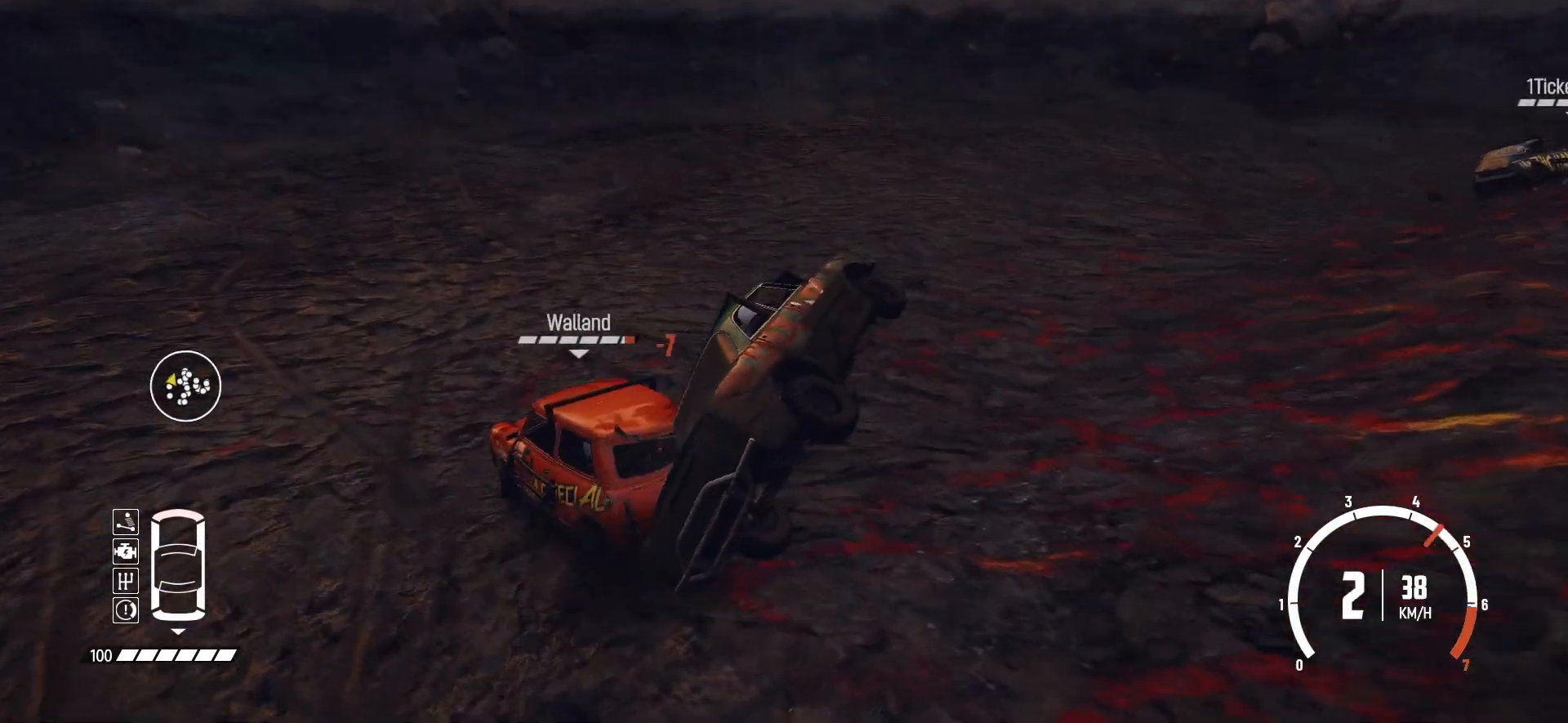
{"dt_ms": 500, "buttons": [], "left_stick": "right", "events": [[117, "left_stick", "right"]]}
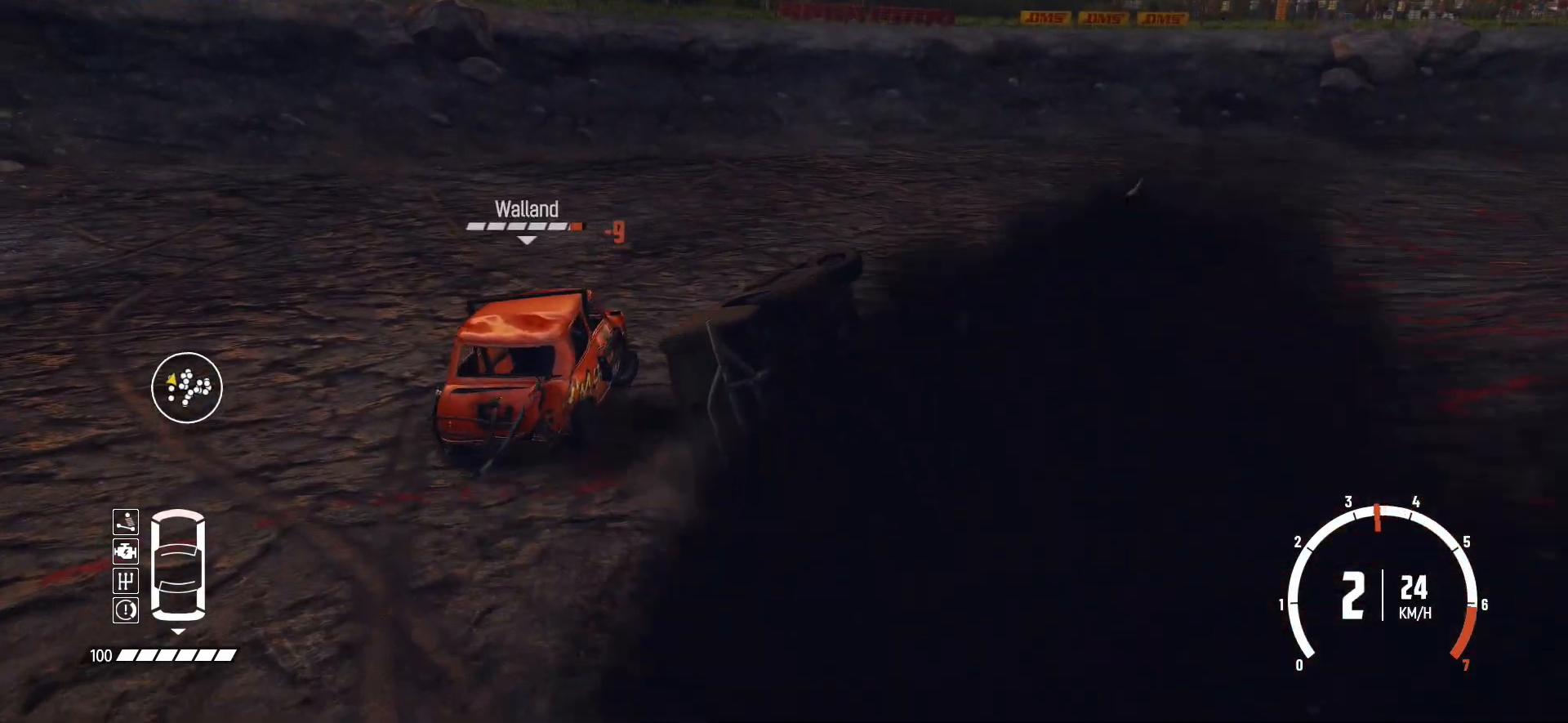
{"dt_ms": 500, "buttons": ["R2"], "left_stick": "center", "events": [[150, "left_stick", "down-right"], [200, "X", "down"], [250, "left_stick", "center"], [350, "X", "up"], [467, "R2", "down"]]}
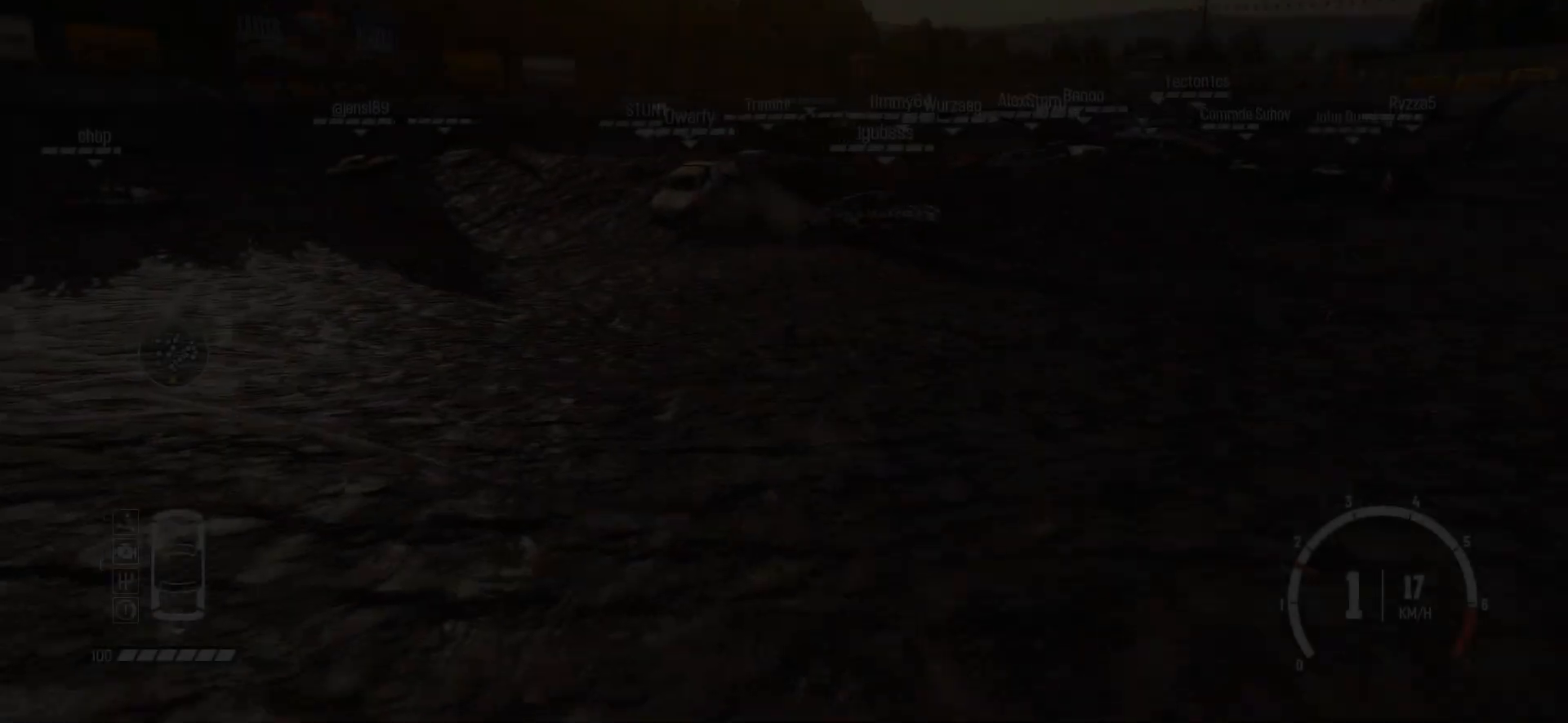
{"dt_ms": 500, "buttons": ["R2"], "left_stick": "right", "events": [[167, "left_stick", "right"]]}
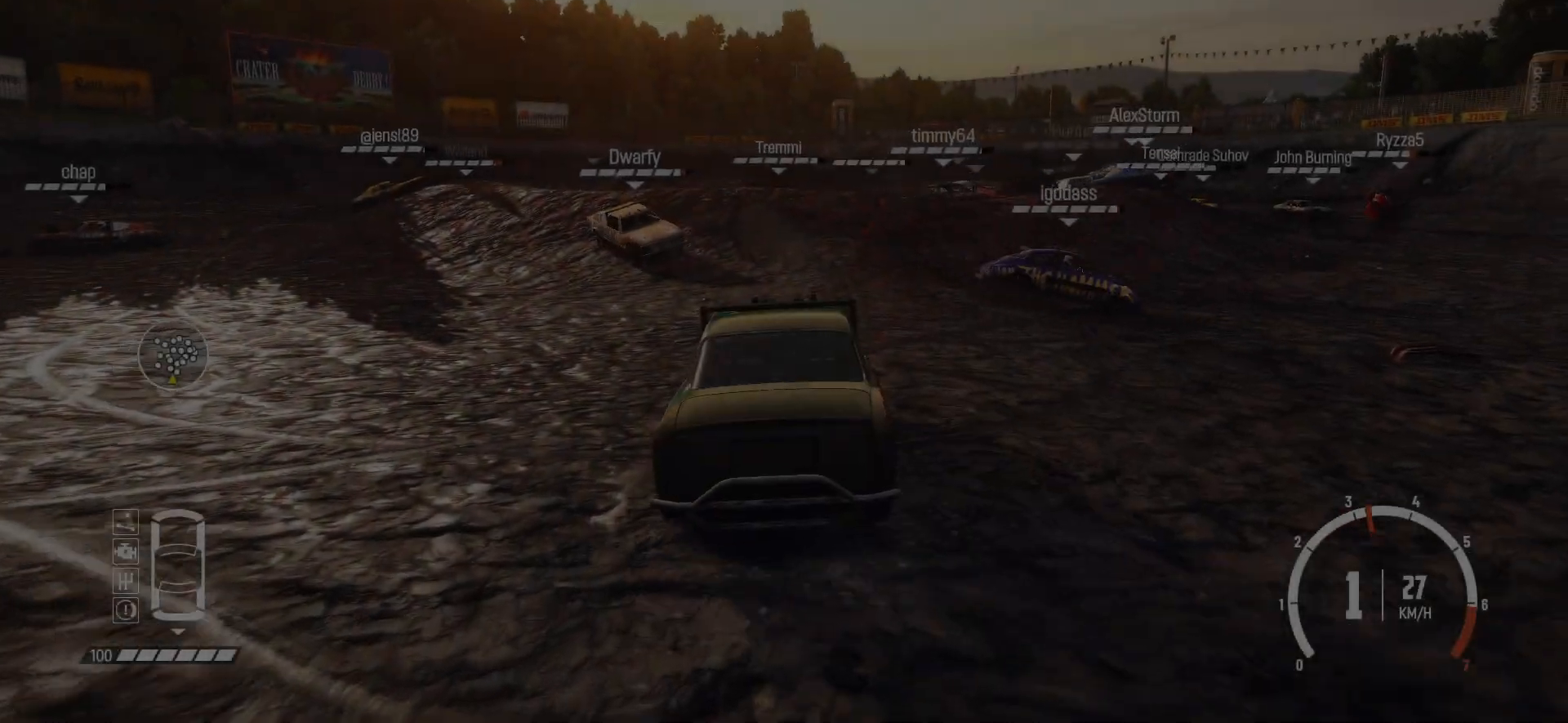
{"dt_ms": 500, "buttons": ["R2"], "left_stick": "right", "events": [[17, "left_stick", "center"], [100, "R2", "up"], [100, "left_stick", "right"], [167, "R2", "down"], [400, "left_stick", "center"], [467, "left_stick", "right"]]}
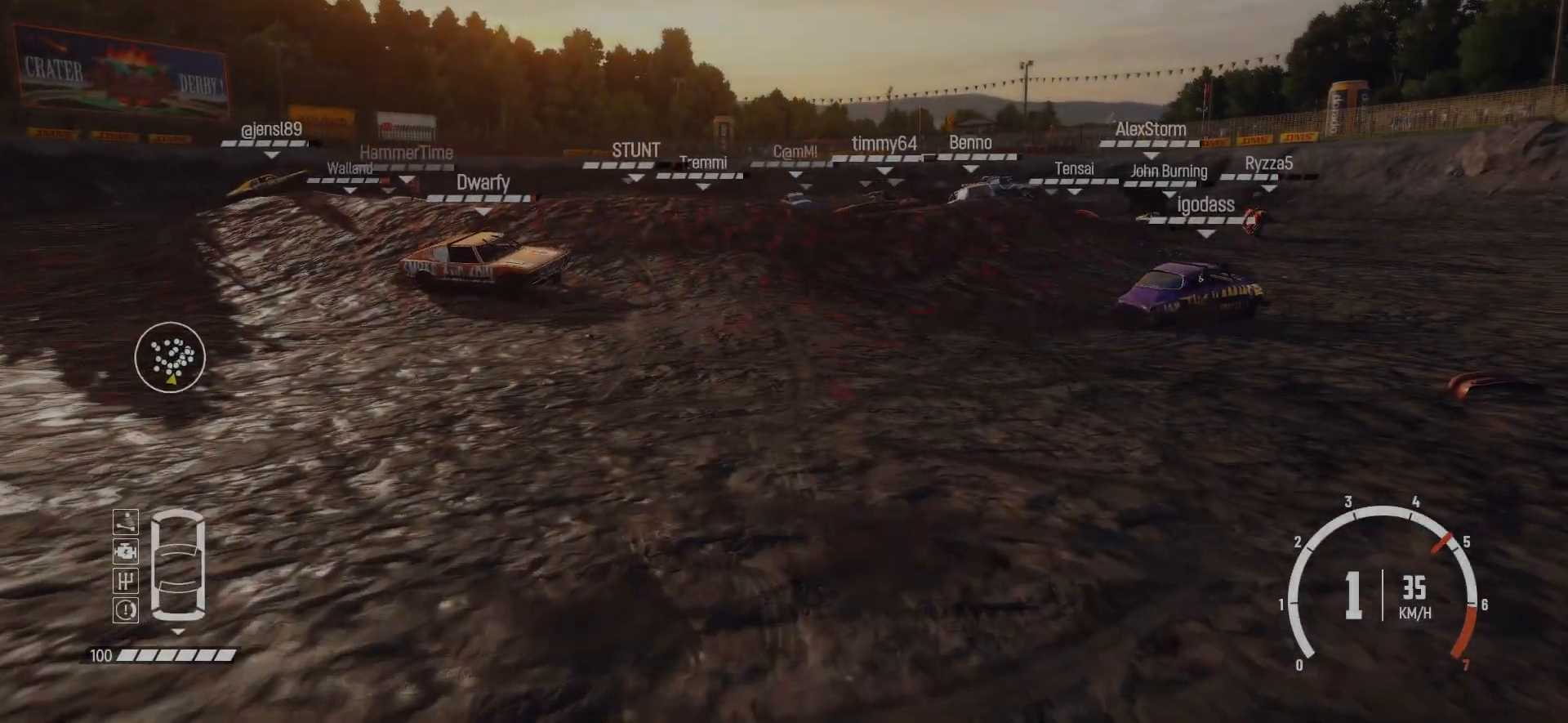
{"dt_ms": 500, "buttons": ["R2"], "left_stick": "center", "events": [[267, "left_stick", "center"]]}
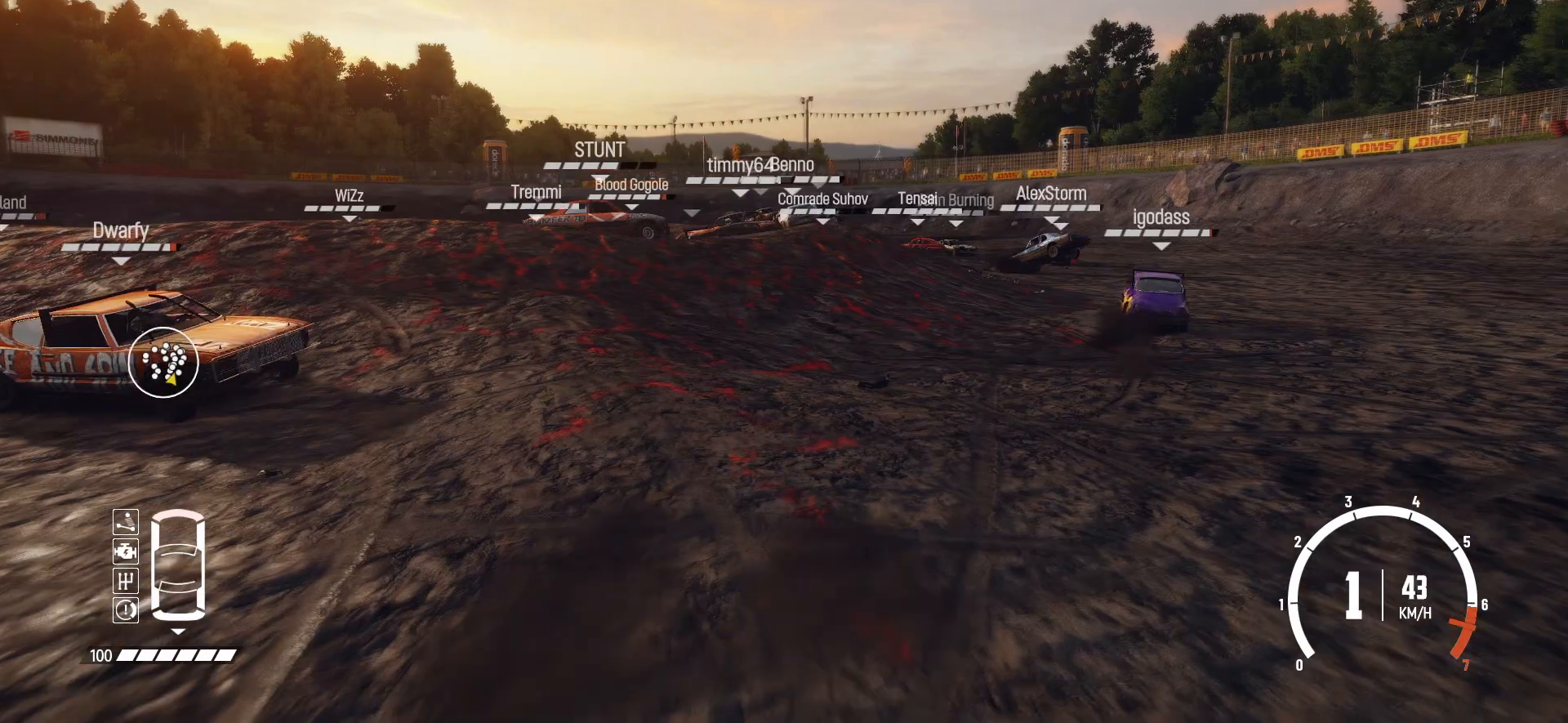
{"dt_ms": 500, "buttons": ["R2"], "left_stick": "right", "events": [[450, "left_stick", "right"]]}
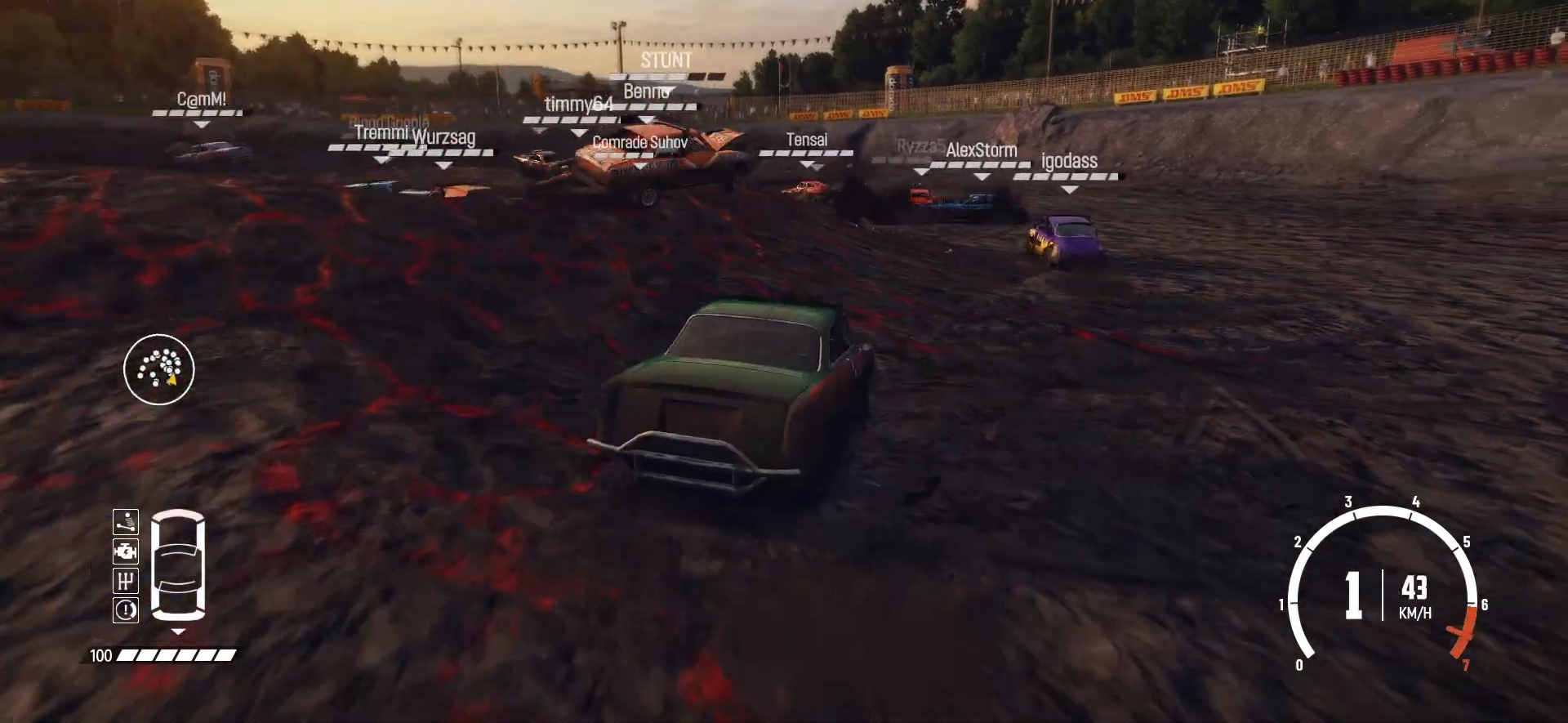
{"dt_ms": 500, "buttons": ["R2"], "left_stick": "center", "events": [[67, "left_stick", "center"], [217, "left_stick", "left"], [367, "left_stick", "center"]]}
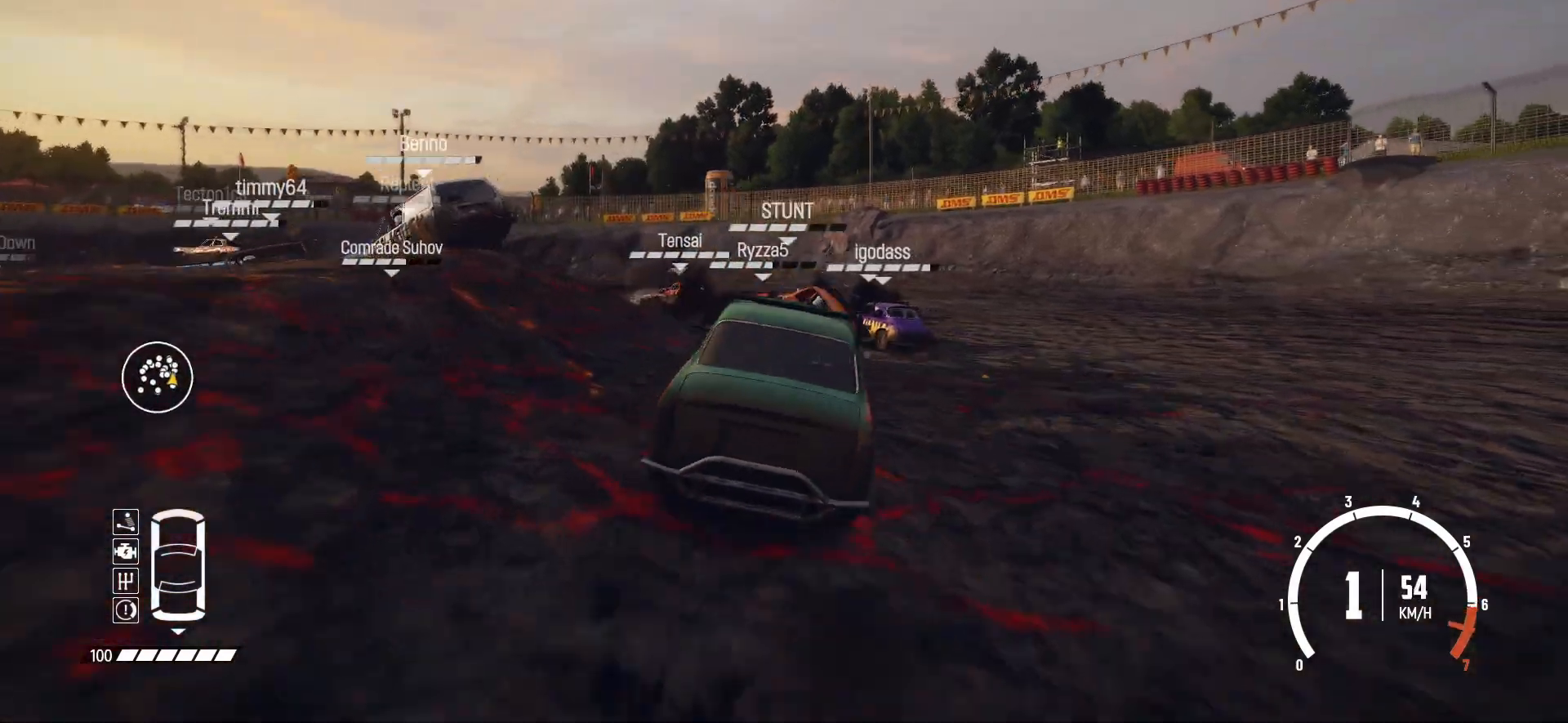
{"dt_ms": 1000, "buttons": ["R2"], "left_stick": "right"}
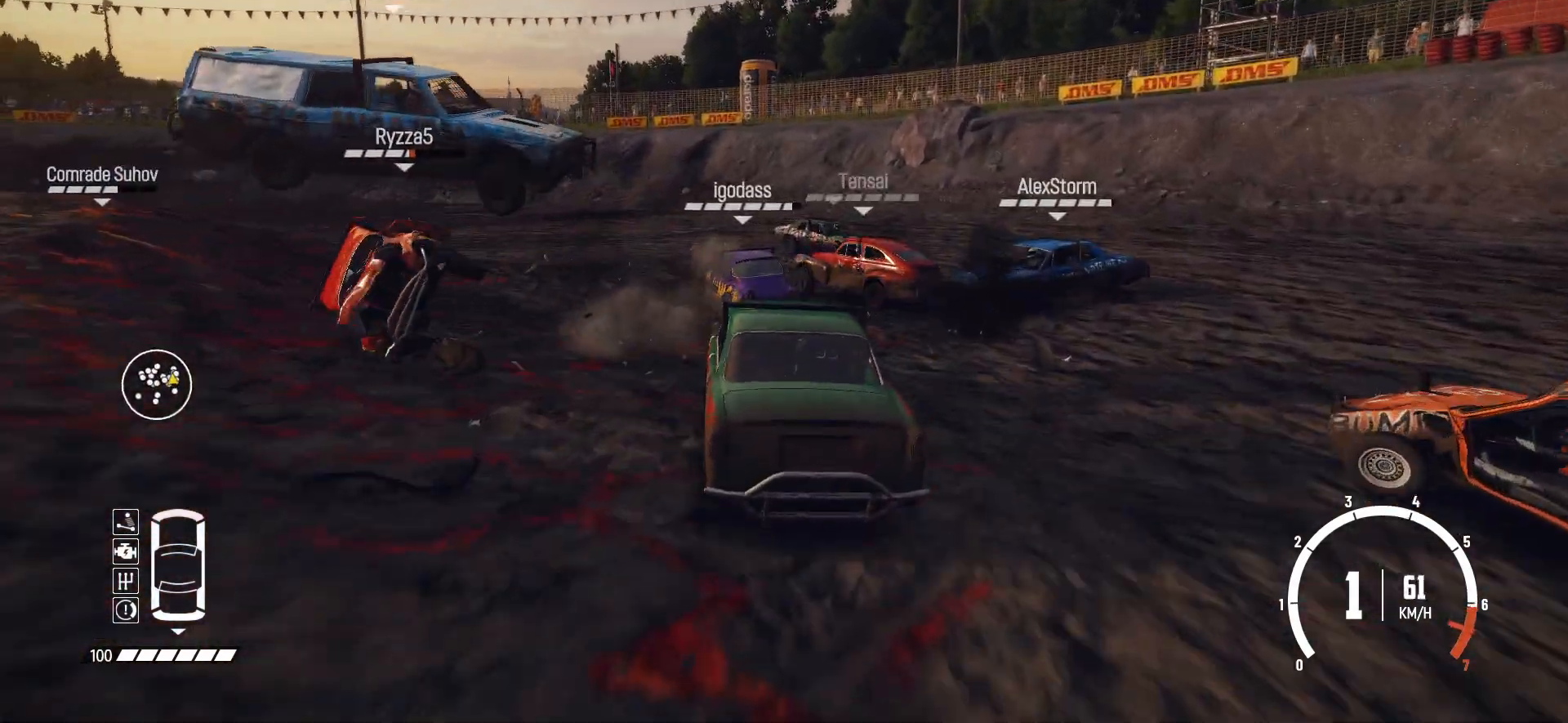
{"dt_ms": 500, "buttons": ["R2"], "left_stick": "right", "events": []}
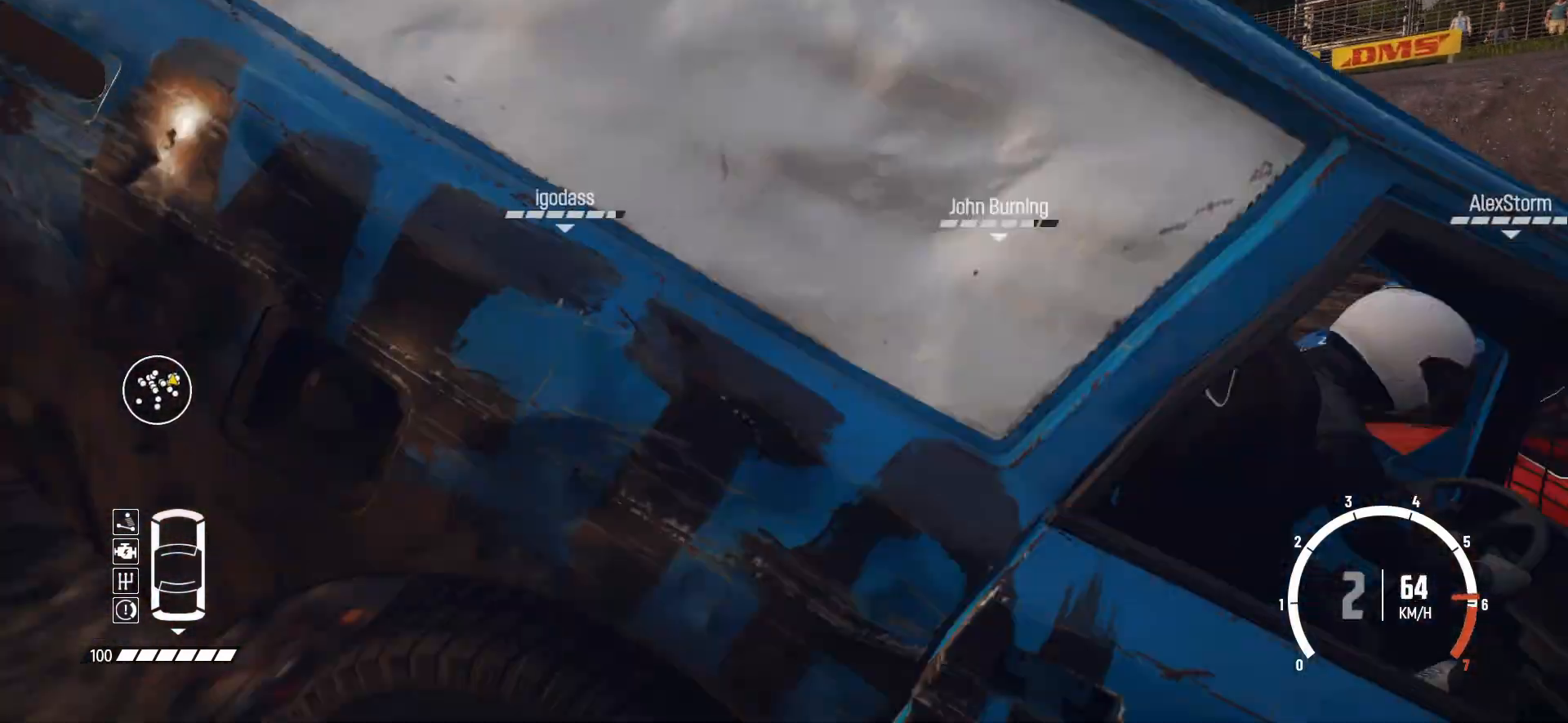
{"dt_ms": 500, "buttons": ["B", "L2"], "left_stick": "right", "events": [[167, "R2", "up"], [250, "B", "down"], [467, "L2", "down"]]}
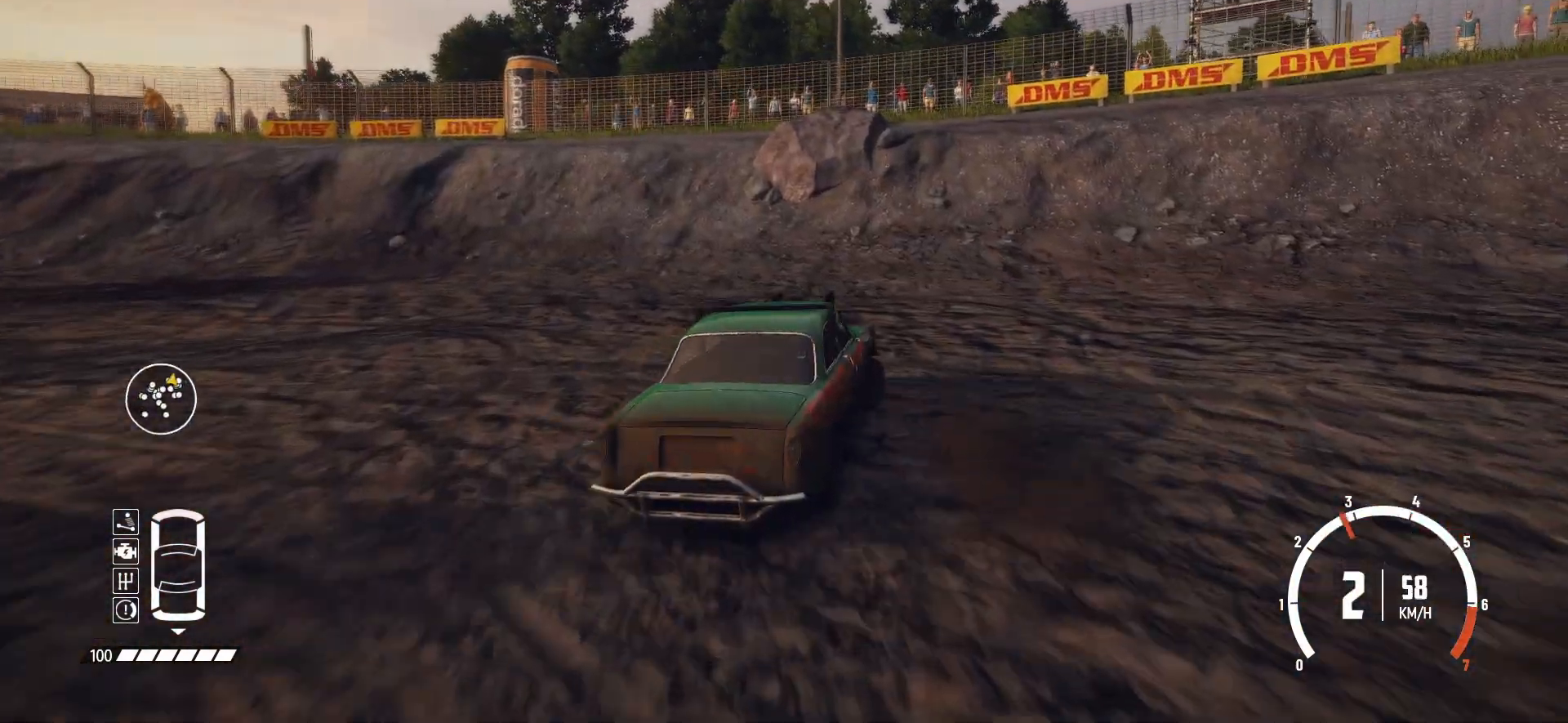
{"dt_ms": 500, "buttons": ["R2"], "left_stick": "right", "events": [[150, "L2", "up"], [367, "B", "up"], [400, "R2", "down"]]}
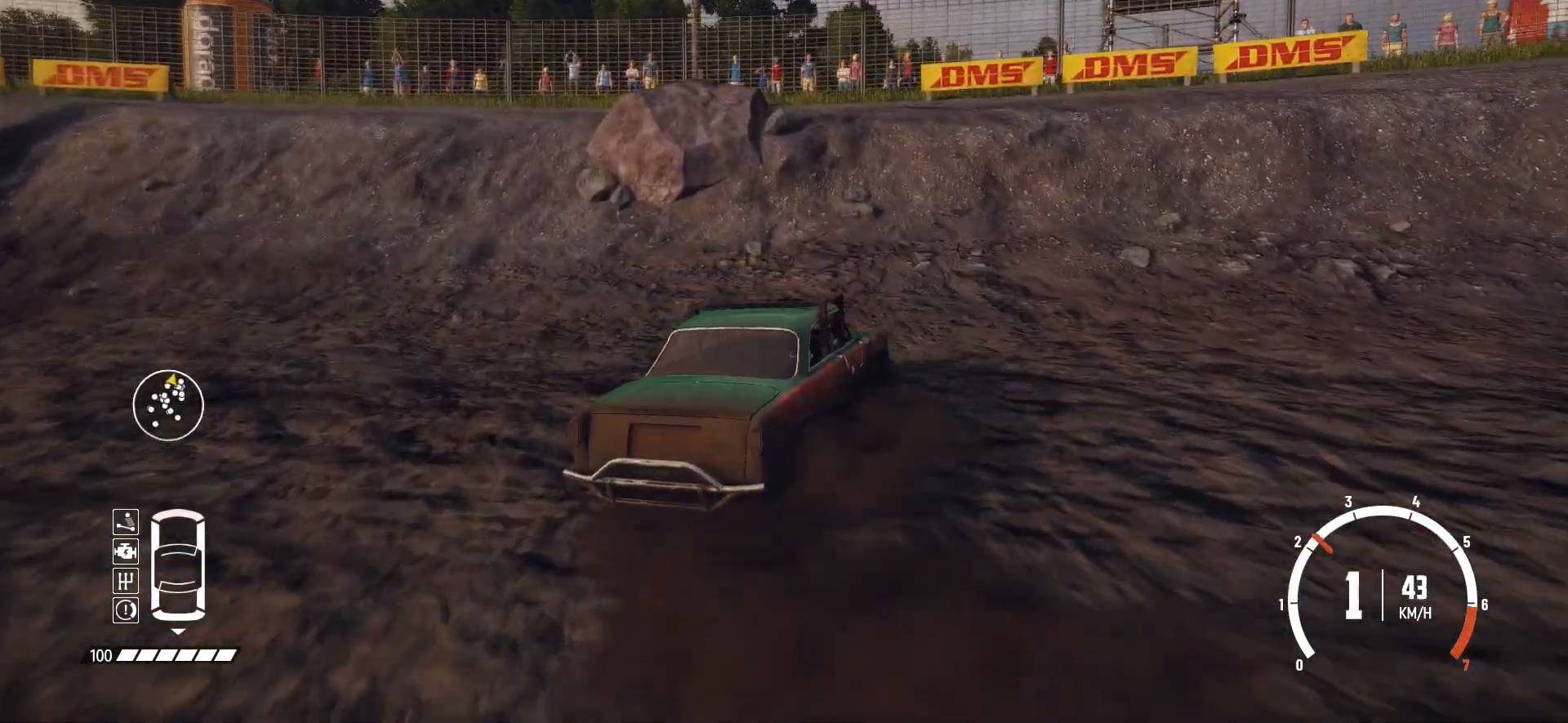
{"dt_ms": 500, "buttons": ["R2"], "left_stick": "right", "events": [[267, "R2", "up"], [367, "R2", "down"]]}
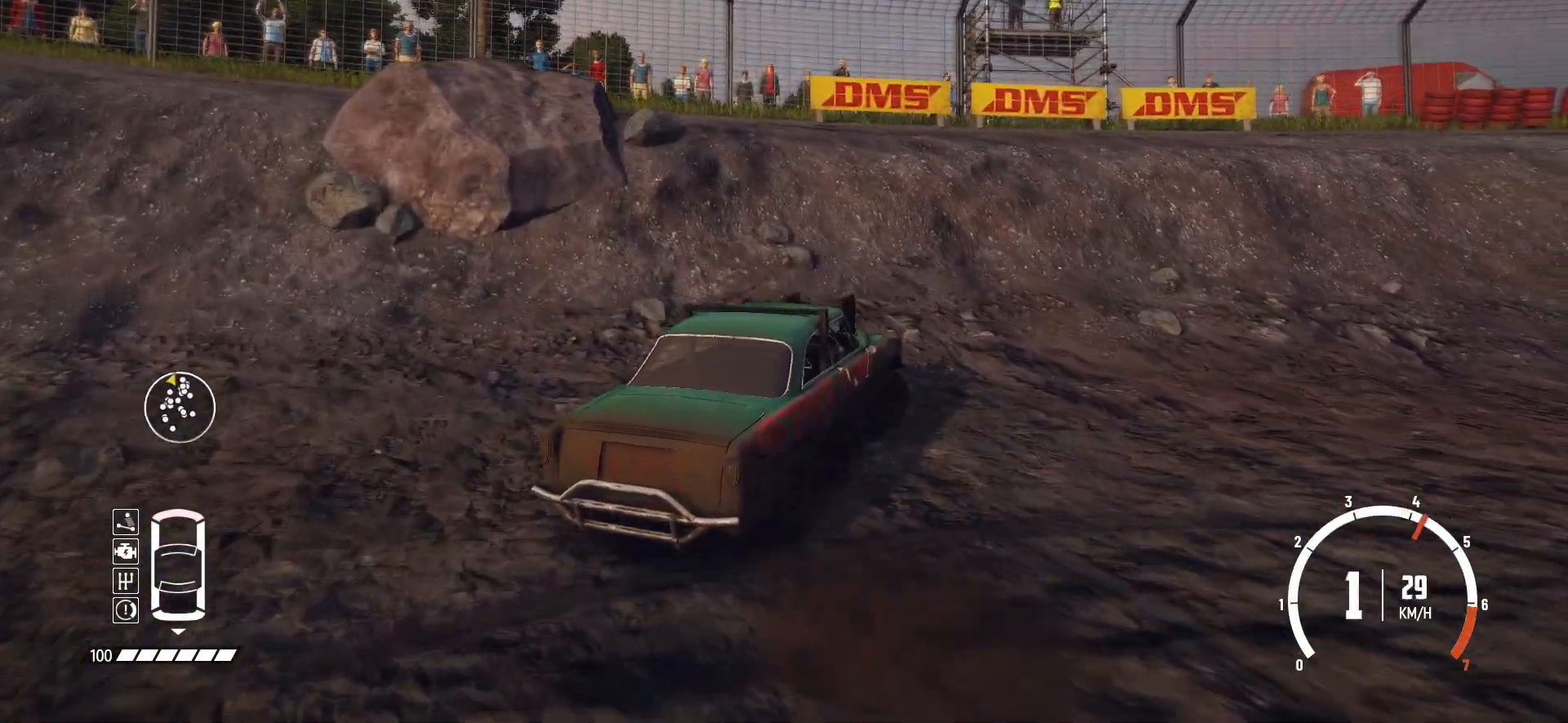
{"dt_ms": 500, "buttons": ["R2"], "left_stick": "right", "events": [[17, "R2", "up"], [50, "R2", "down"], [167, "R2", "up"], [217, "R2", "down"]]}
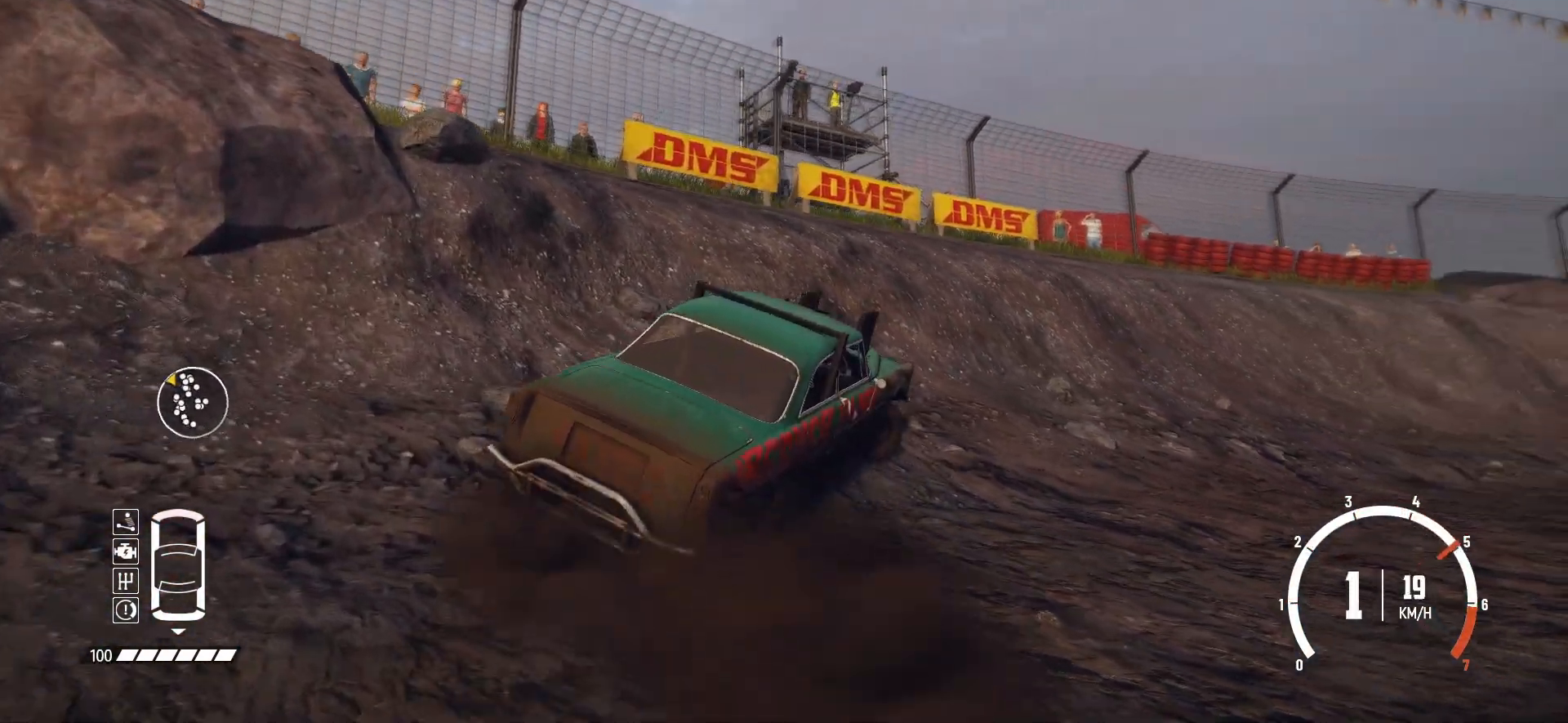
{"dt_ms": 500, "buttons": ["R2"], "left_stick": "right", "events": [[267, "R1", "down"], [400, "R1", "up"], [417, "R2", "up"], [467, "R2", "down"]]}
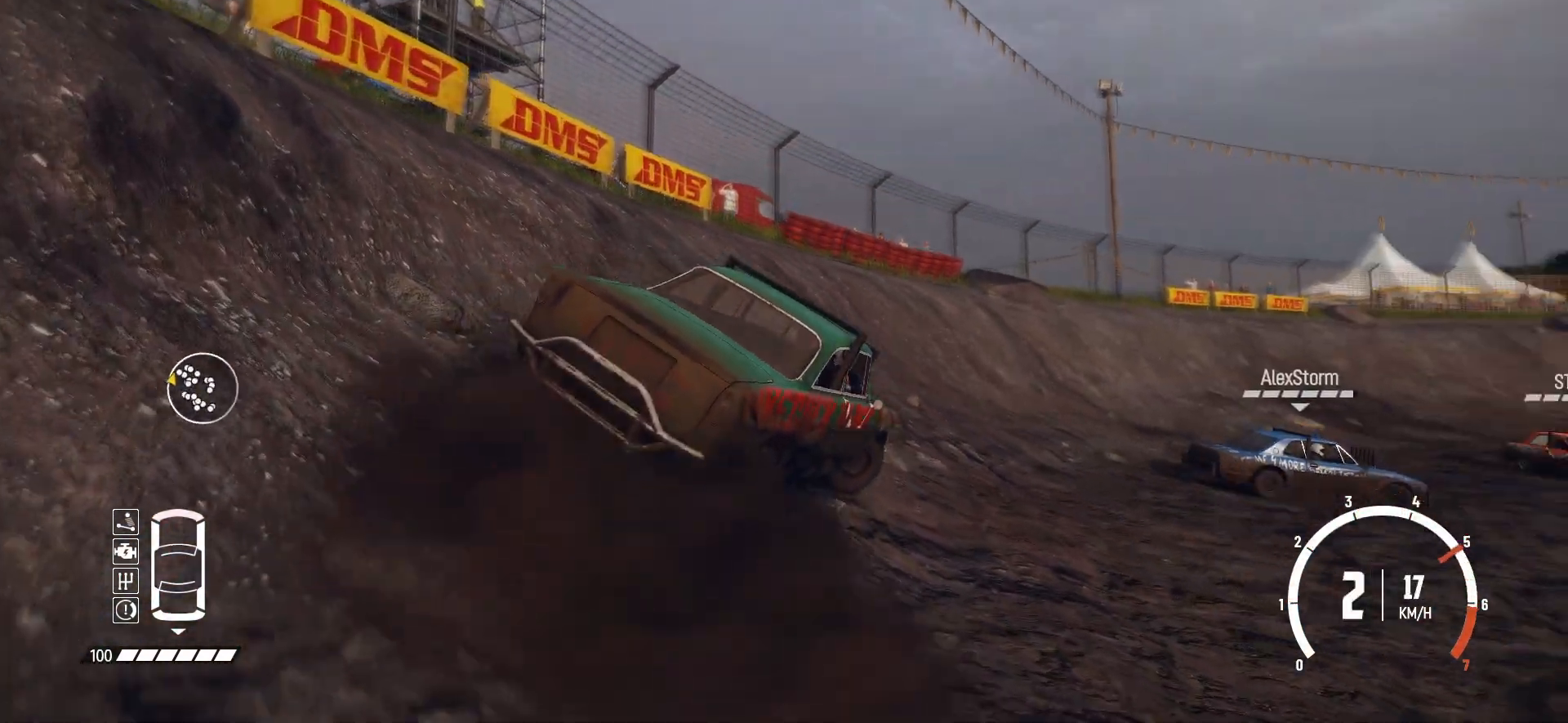
{"dt_ms": 1000, "buttons": ["R2"], "left_stick": "right"}
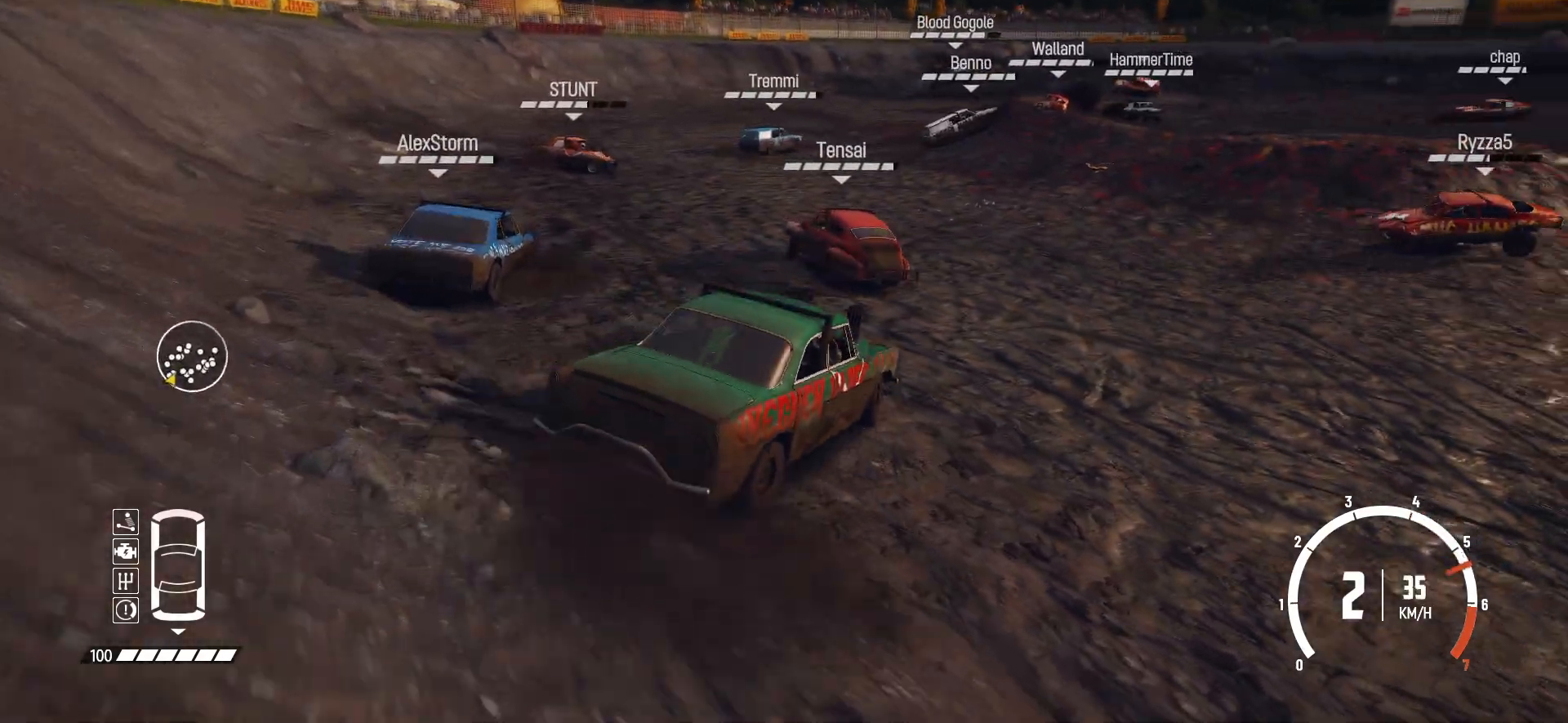
{"dt_ms": 500, "buttons": ["R2"], "left_stick": "left", "events": [[17, "left_stick", "center"], [167, "left_stick", "right"], [317, "left_stick", "center"], [450, "left_stick", "left"]]}
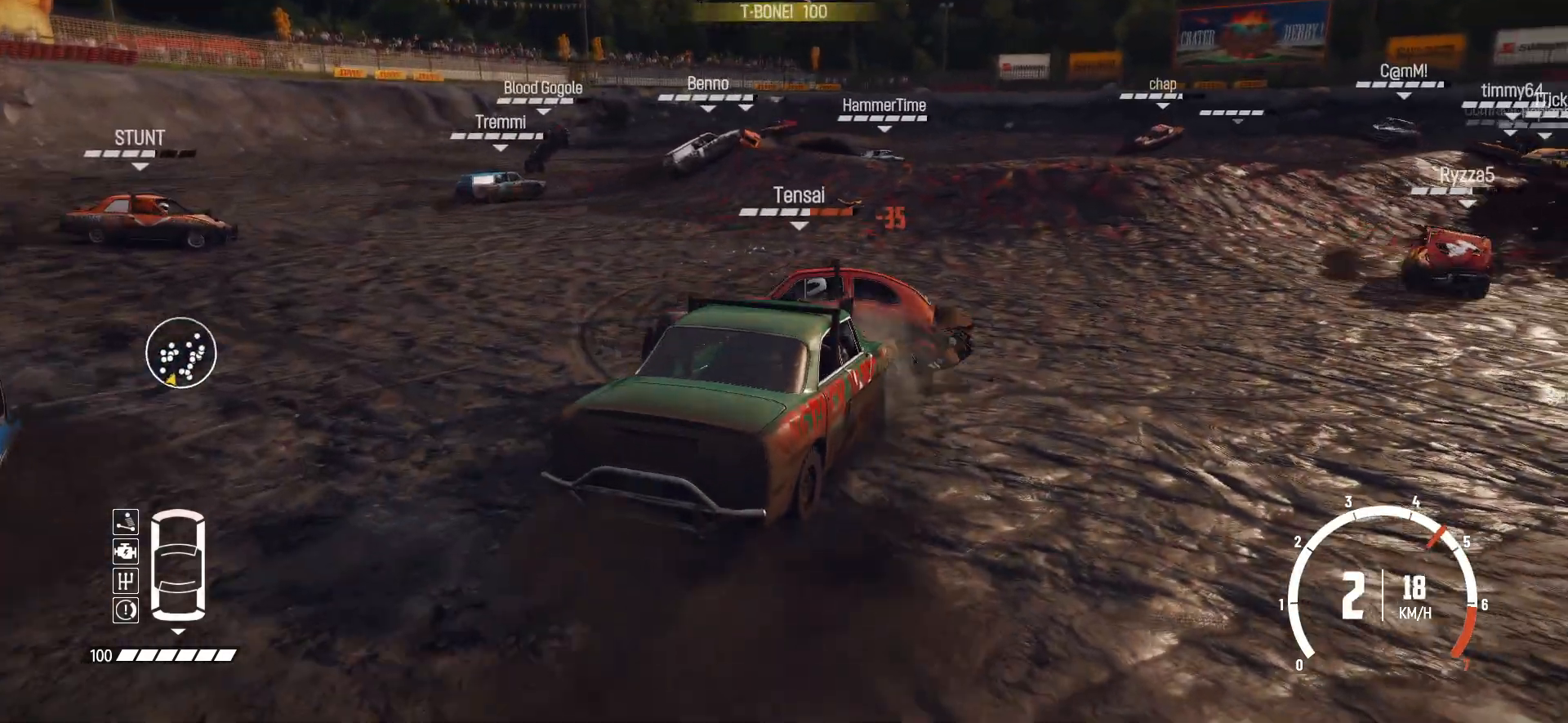
{"dt_ms": 500, "buttons": ["R2"], "left_stick": "left", "events": [[117, "R1", "down"], [217, "R1", "up"]]}
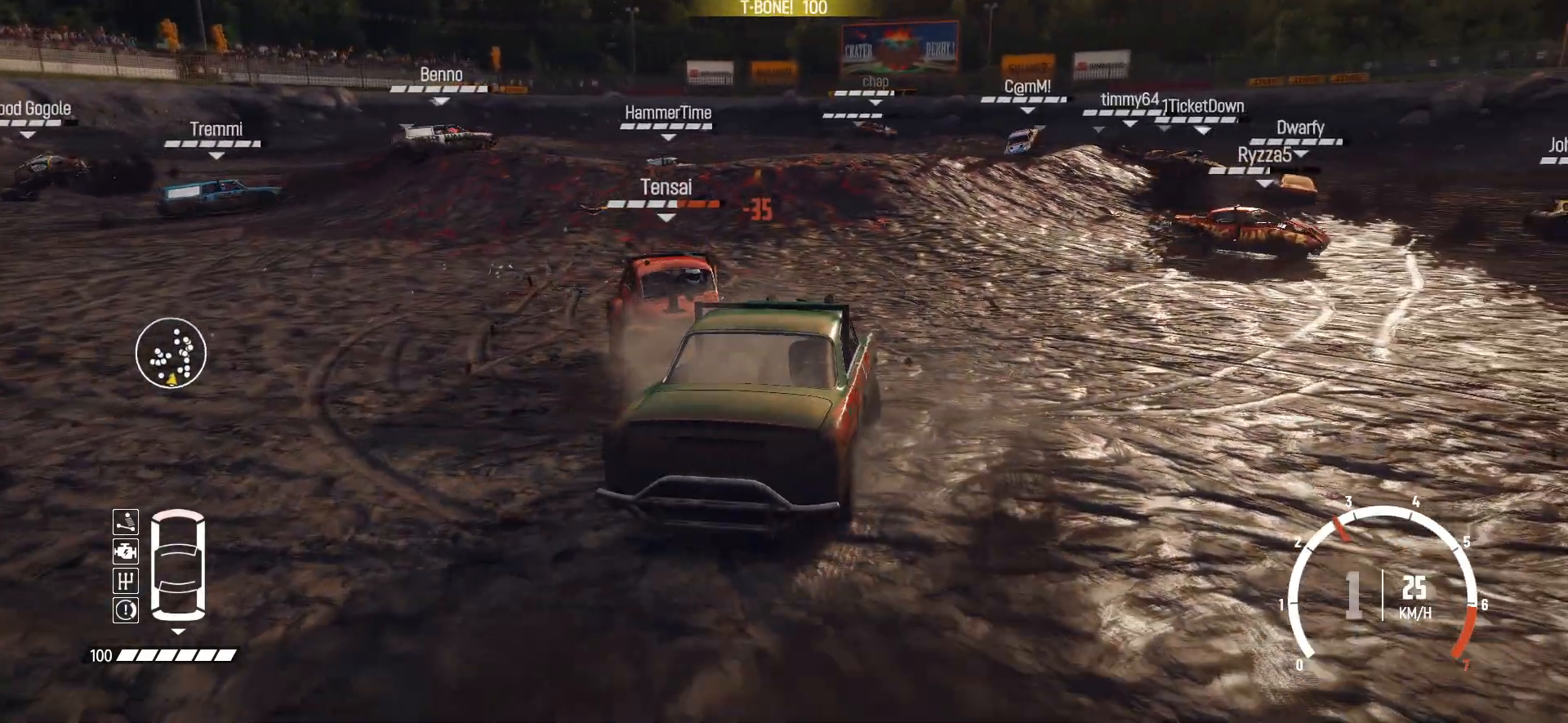
{"dt_ms": 500, "buttons": ["R2"], "left_stick": "center", "events": [[200, "R2", "up"], [217, "R2", "down"], [400, "R2", "up"], [450, "R2", "down"], [467, "left_stick", "center"]]}
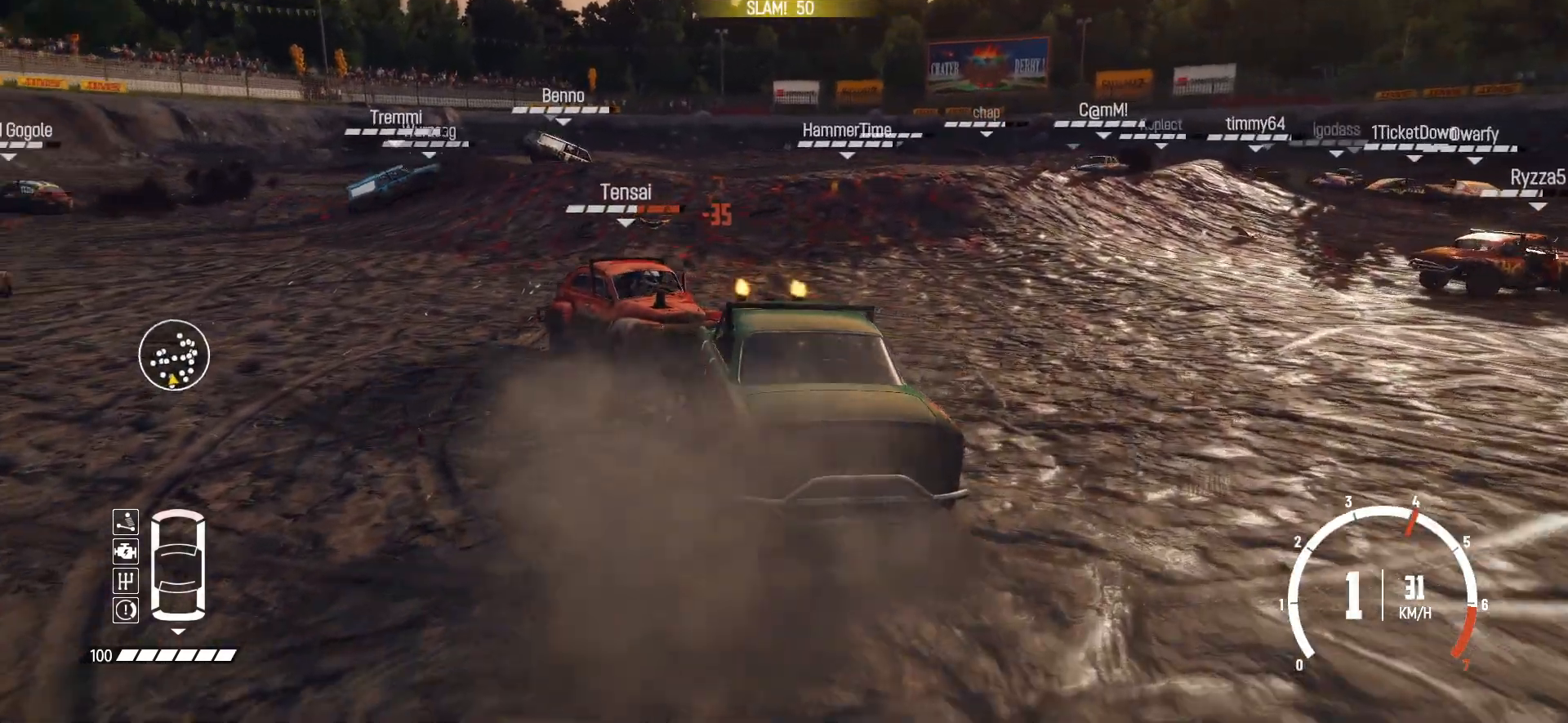
{"dt_ms": 500, "buttons": ["R2"], "left_stick": "left", "events": [[317, "left_stick", "left"]]}
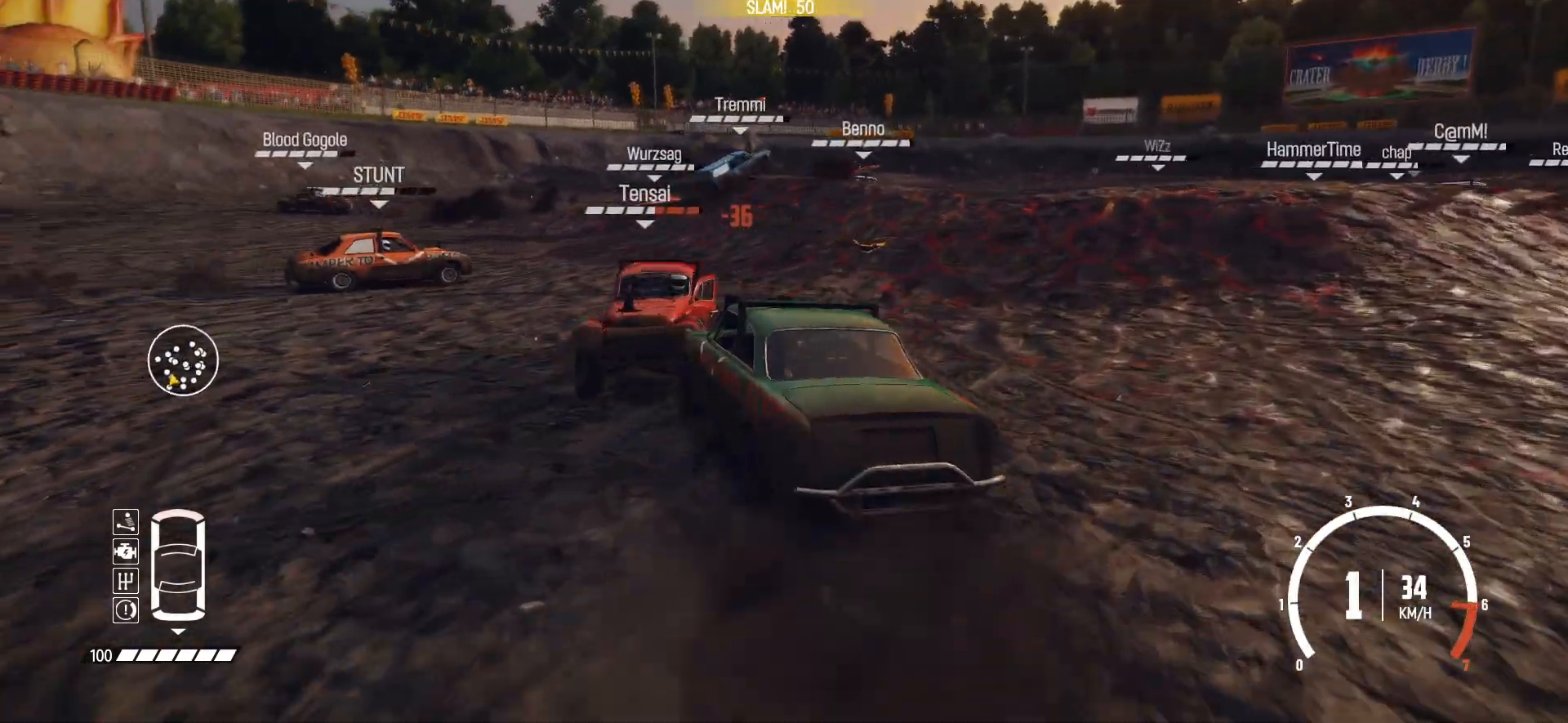
{"dt_ms": 500, "buttons": ["R2"], "left_stick": "right", "events": [[117, "left_stick", "right"]]}
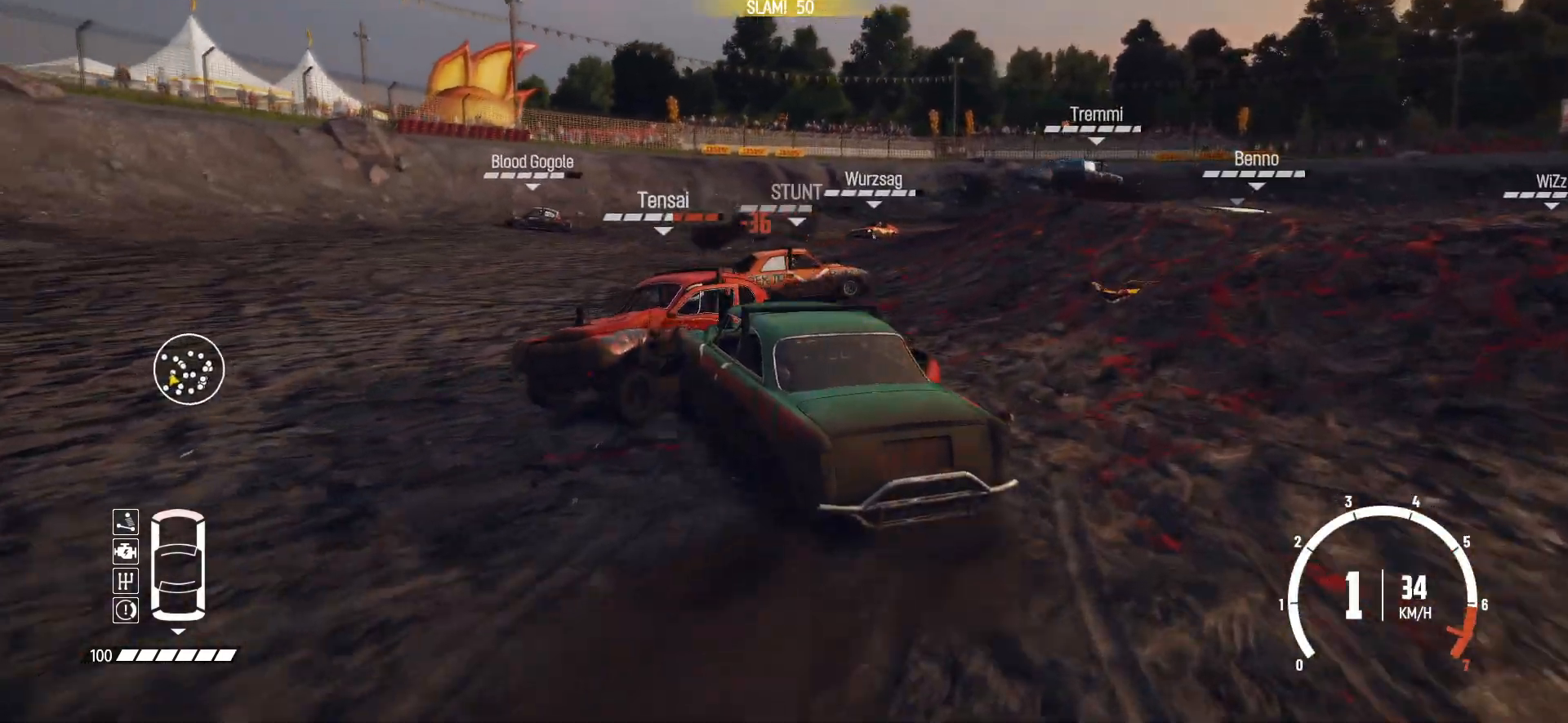
{"dt_ms": 500, "buttons": ["R2"], "left_stick": "right", "events": [[17, "R1", "down"], [17, "left_stick", "center"], [200, "R1", "up"], [217, "left_stick", "right"]]}